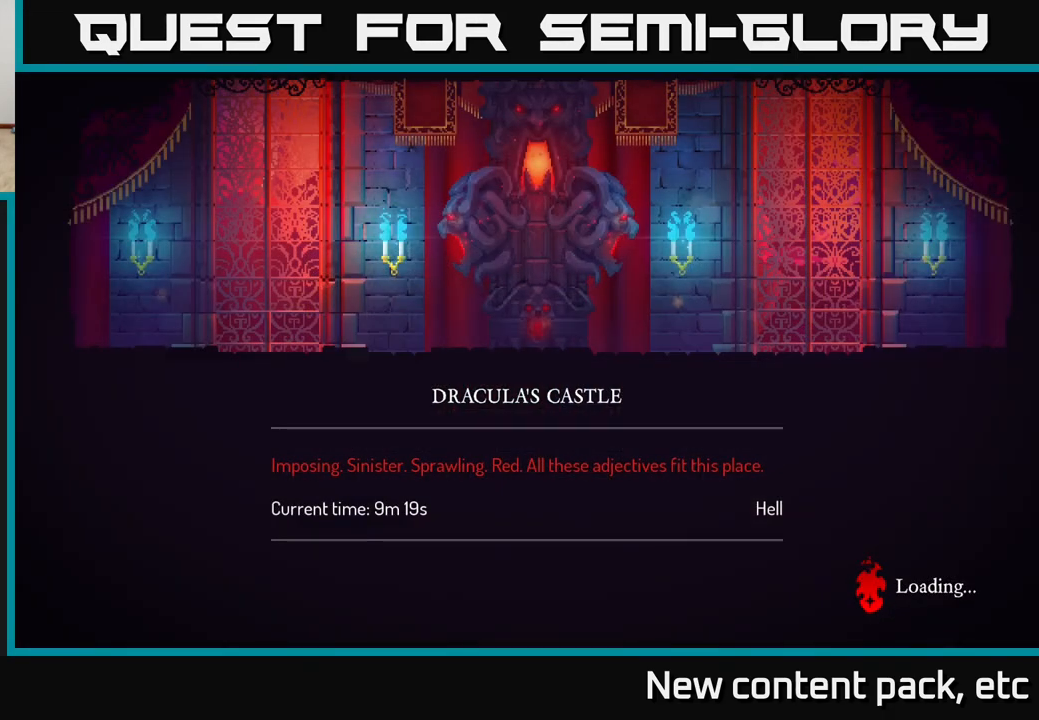
Gameplay with a controller (Xbox layout); each line is a JSON object with the inputs held at the frame after it. "events" lists button and stick changes between this image and that frame as [ms after this image, input, new state], when the widget could be followed in between.
{"buttons": [], "left_stick": "center", "right_stick": "center", "events": []}
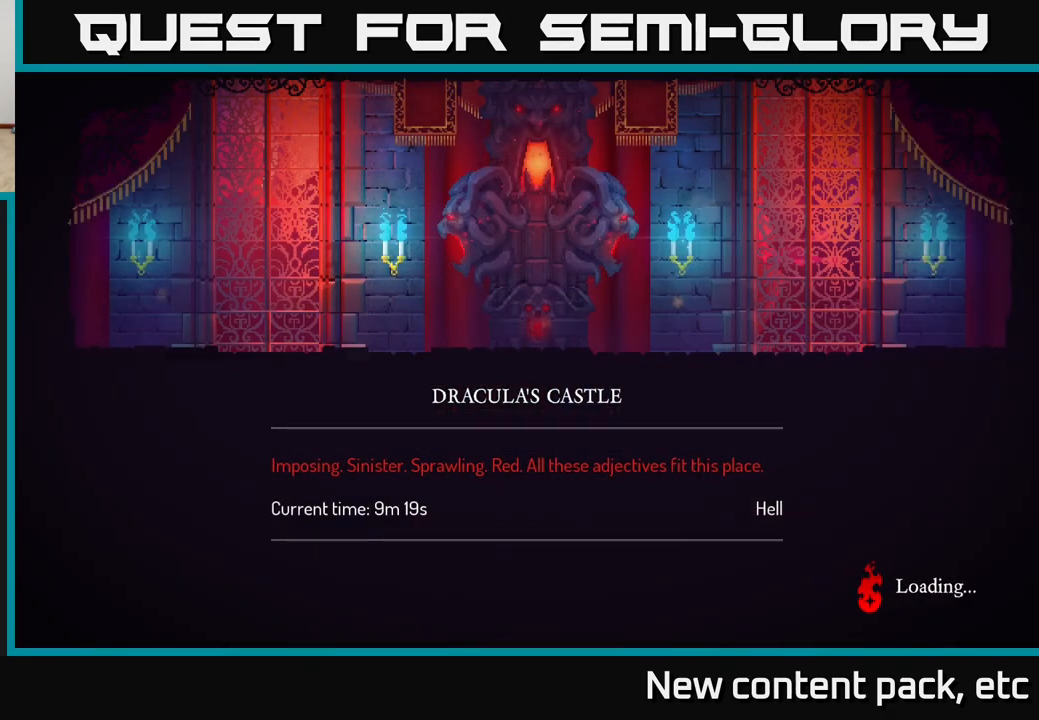
{"buttons": [], "left_stick": "center", "right_stick": "center", "events": []}
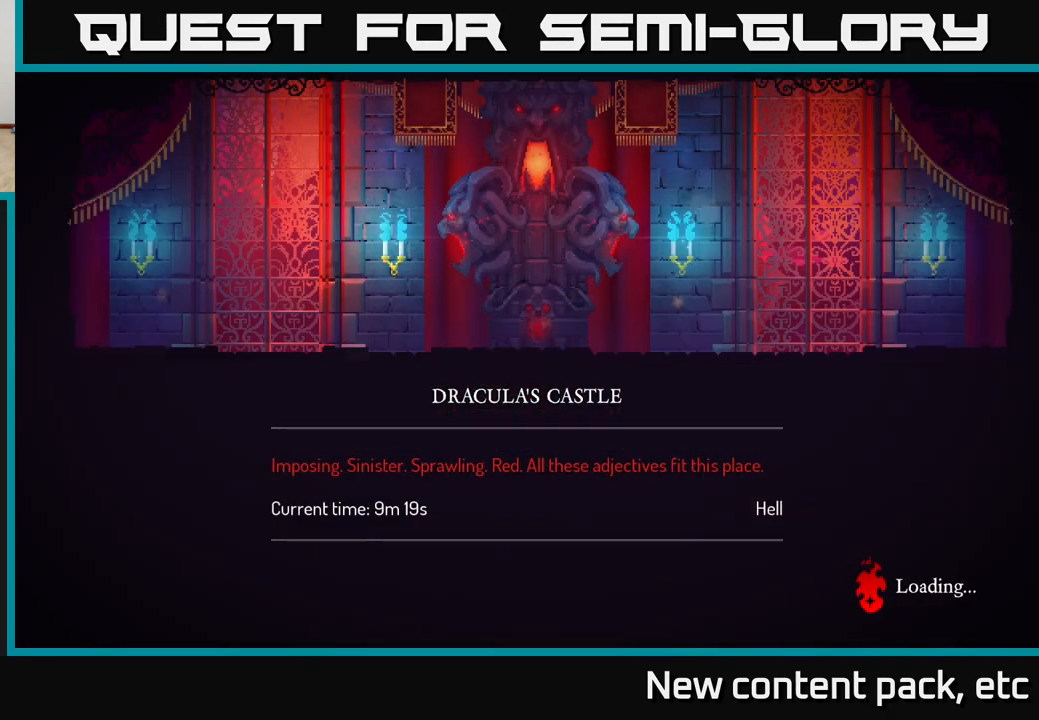
{"buttons": [], "left_stick": "center", "right_stick": "center", "events": []}
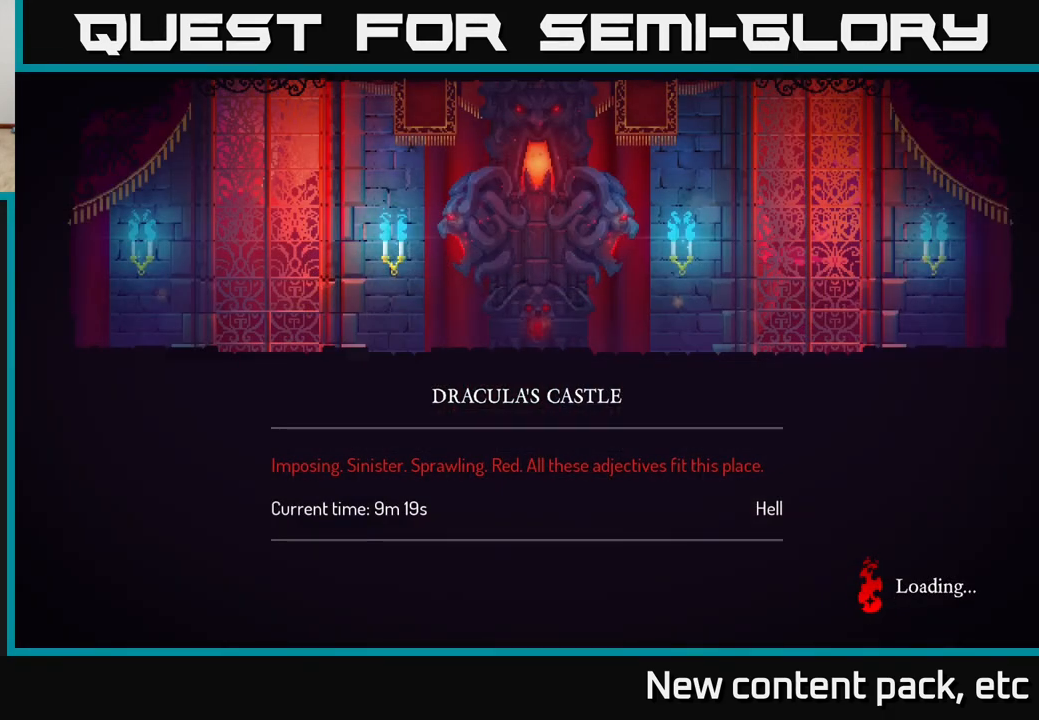
{"buttons": [], "left_stick": "center", "right_stick": "center", "events": []}
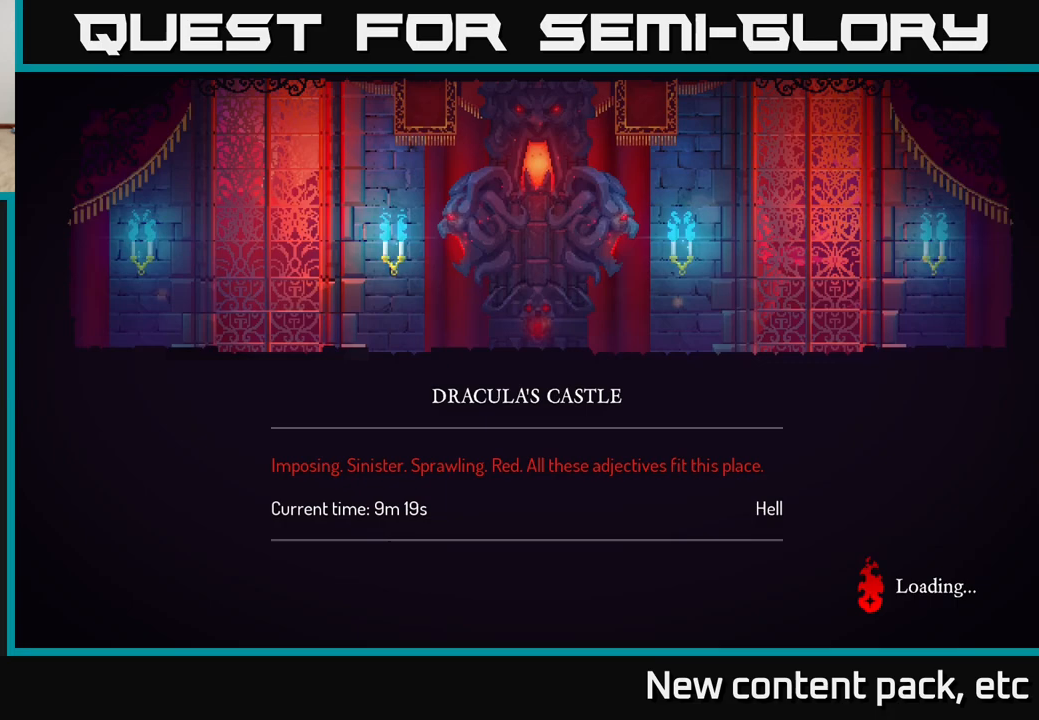
{"buttons": [], "left_stick": "center", "right_stick": "center", "events": []}
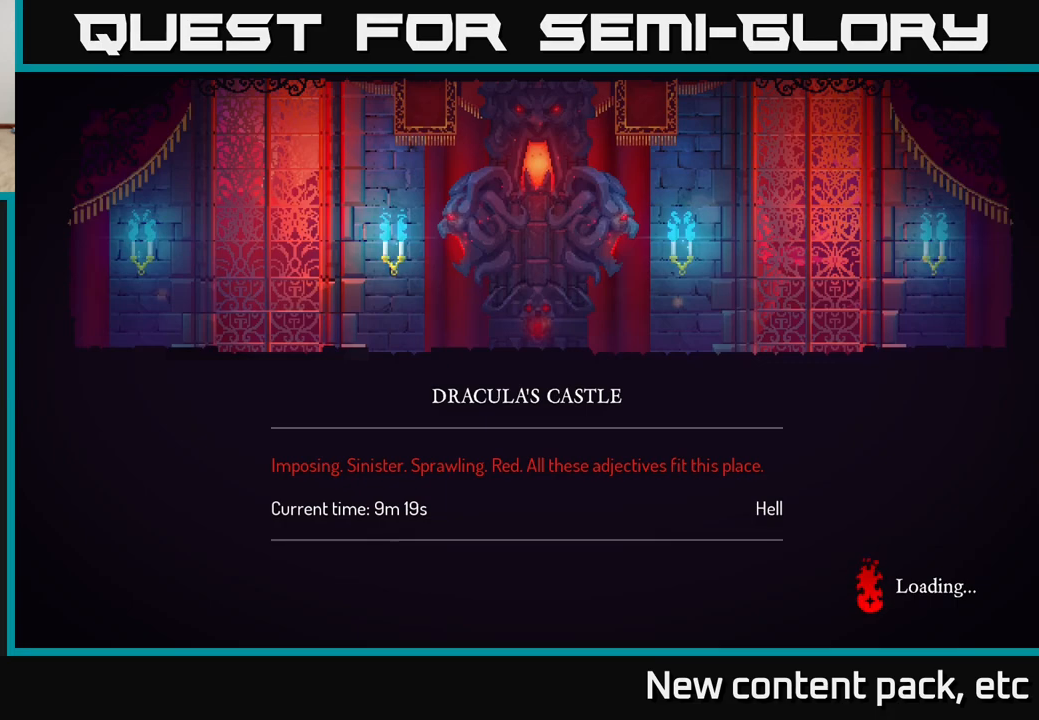
{"buttons": ["B"], "left_stick": "center", "right_stick": "center", "events": [[450, "B", "down"]]}
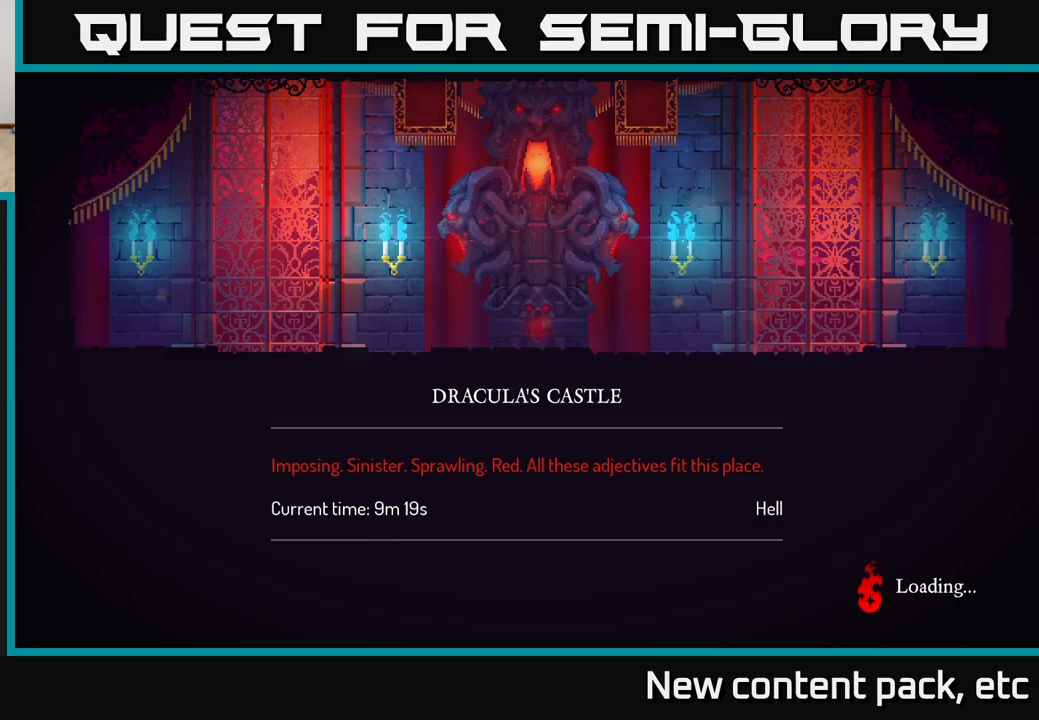
{"buttons": [], "left_stick": "center", "right_stick": "center", "events": [[50, "B", "up"], [100, "B", "down"], [217, "B", "up"], [283, "B", "down"], [433, "B", "up"]]}
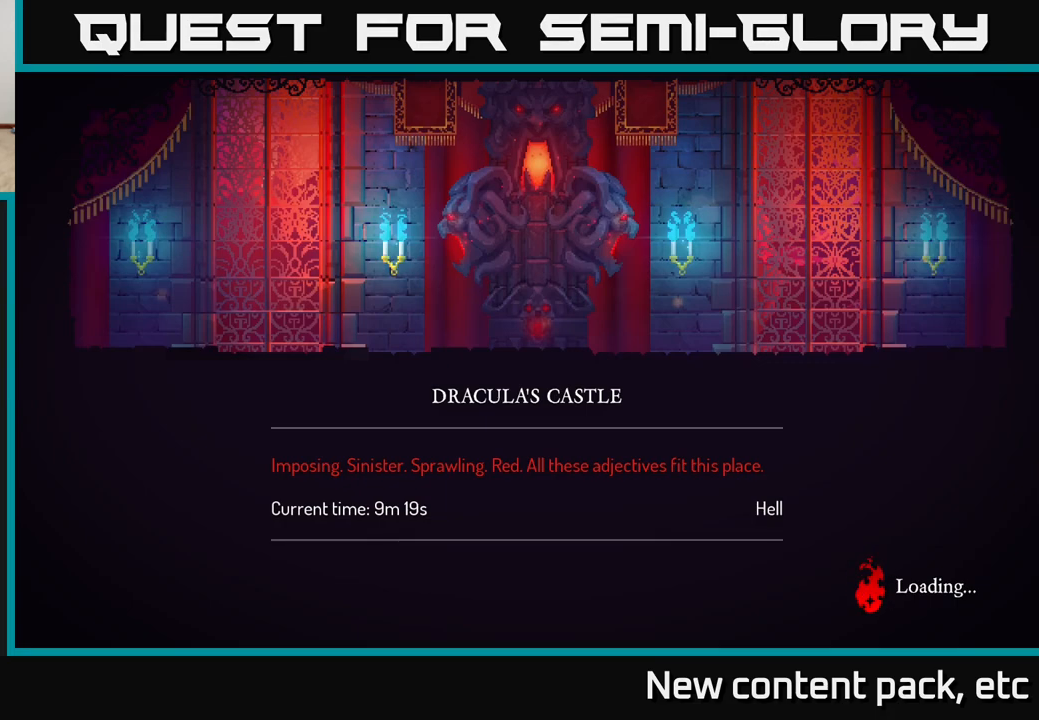
{"buttons": [], "left_stick": "center", "right_stick": "center", "events": [[33, "B", "down"], [267, "B", "up"]]}
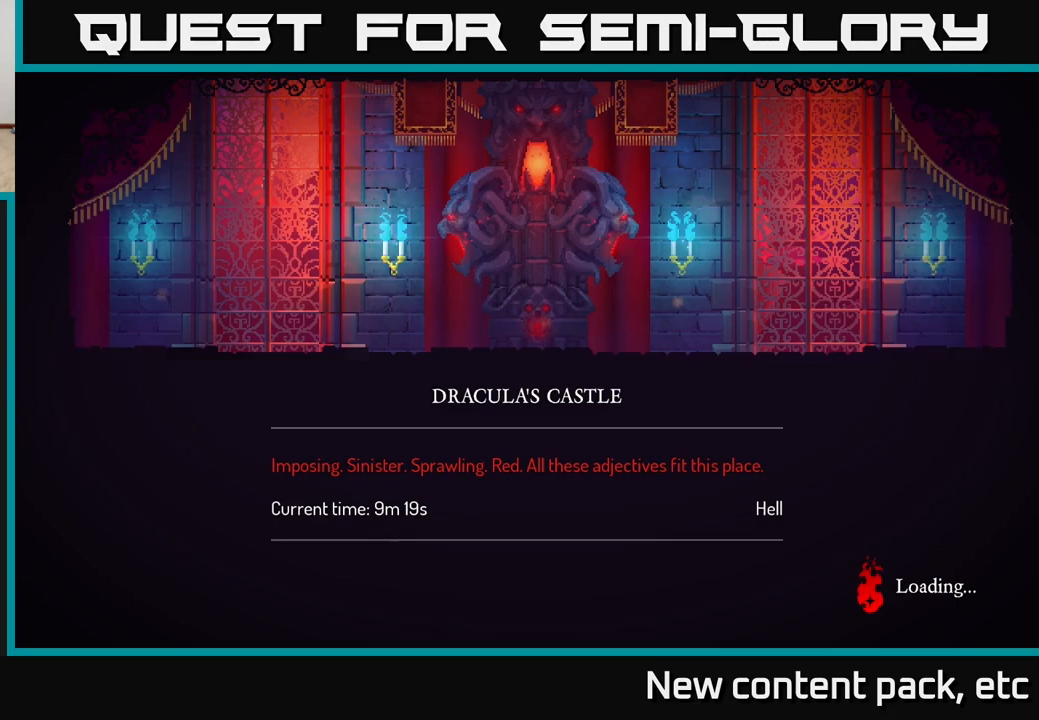
{"buttons": [], "left_stick": "center", "right_stick": "center", "events": [[383, "B", "down"], [467, "B", "up"]]}
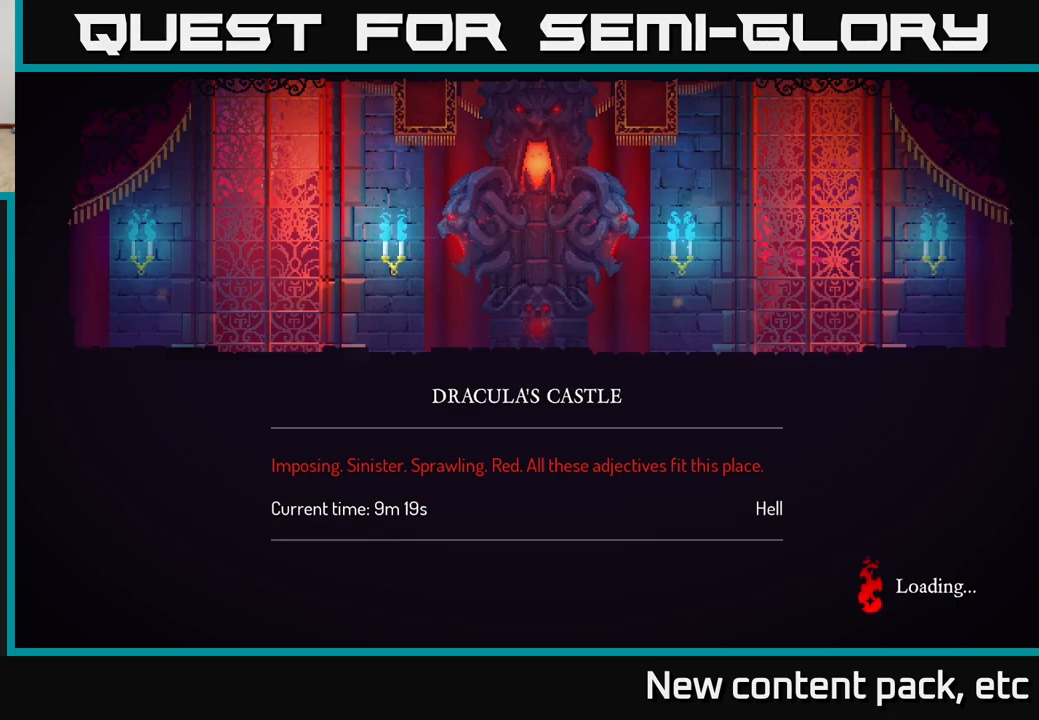
{"buttons": [], "left_stick": "center", "right_stick": "center", "events": [[83, "B", "down"], [167, "B", "up"]]}
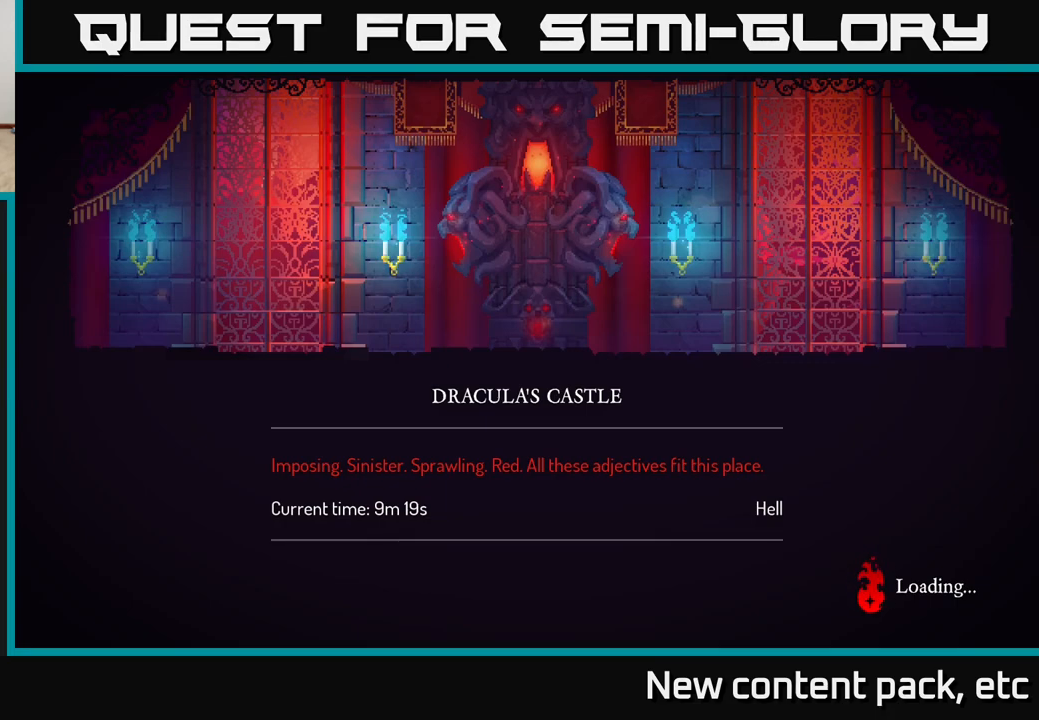
{"buttons": [], "left_stick": "center", "right_stick": "center", "events": []}
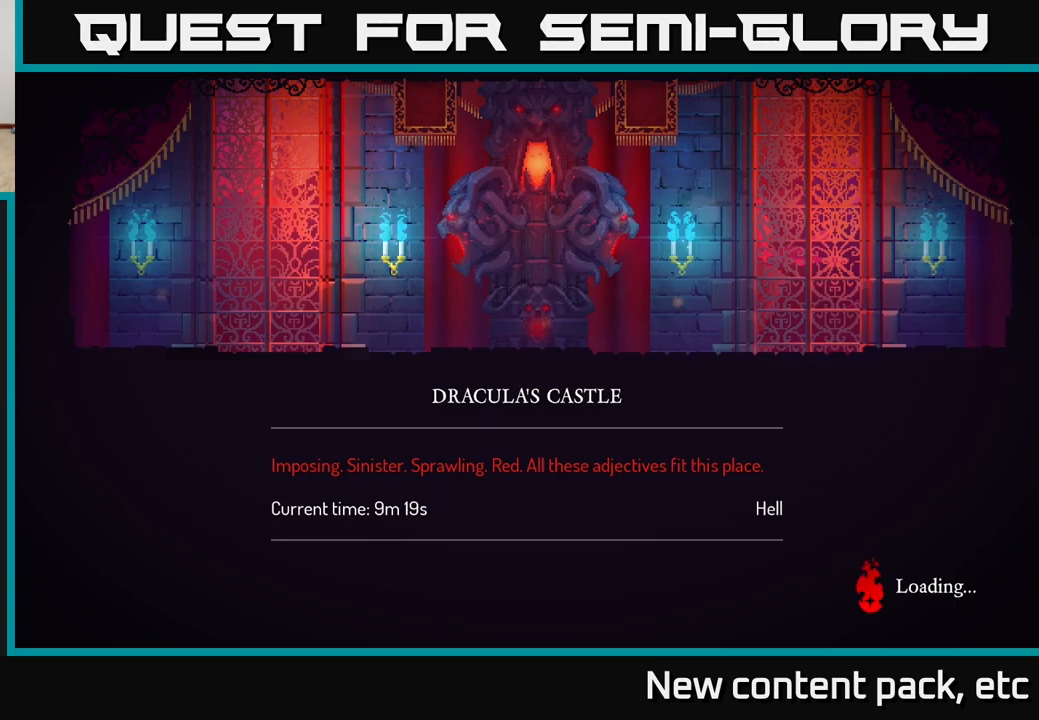
{"buttons": ["A"], "left_stick": "center", "right_stick": "center", "events": [[117, "B", "down"], [233, "B", "up"], [433, "A", "down"]]}
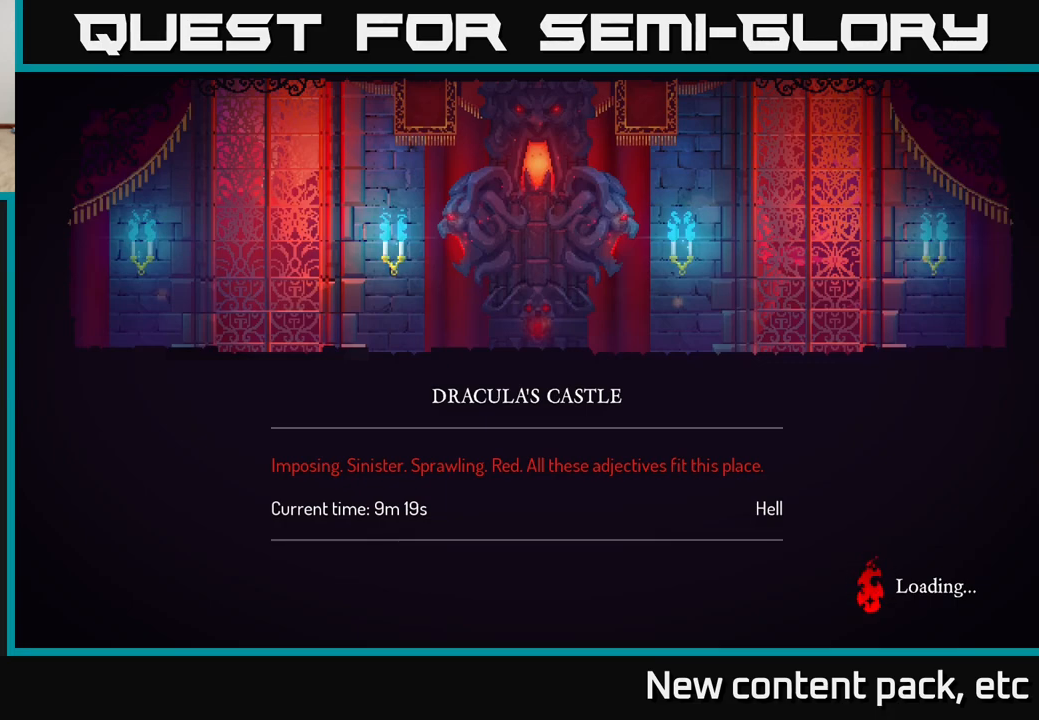
{"buttons": [], "left_stick": "center", "right_stick": "center", "events": [[50, "left_stick", "right"], [67, "A", "up"], [333, "B", "down"], [483, "B", "up"], [483, "left_stick", "center"]]}
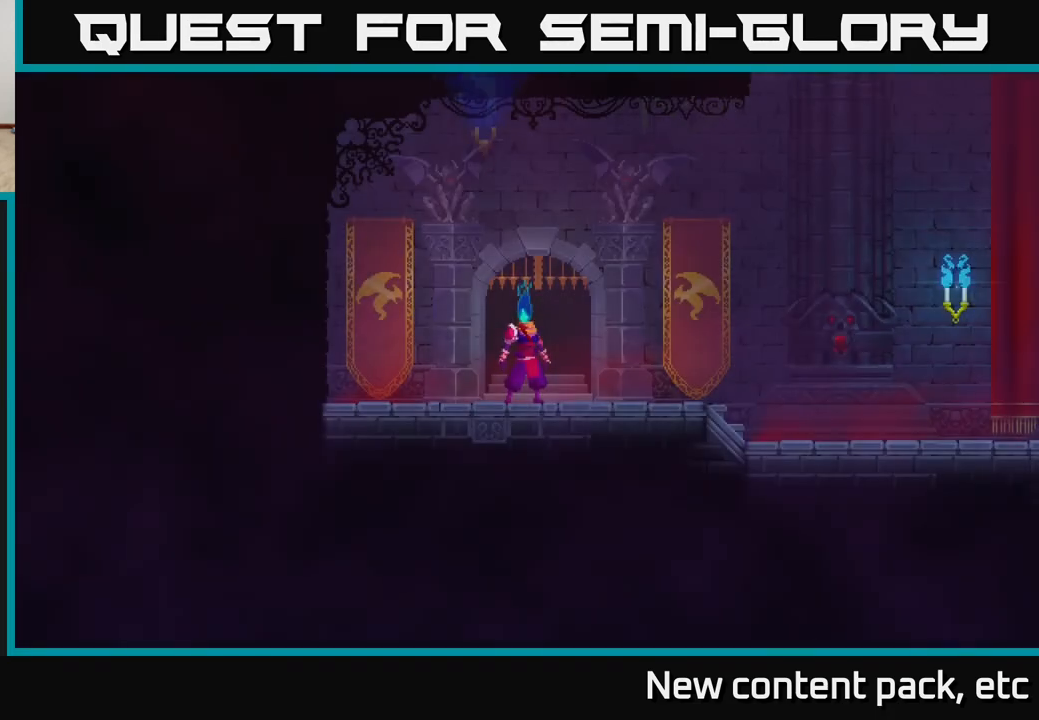
{"buttons": [], "left_stick": "right", "right_stick": "center", "events": [[100, "left_stick", "right"]]}
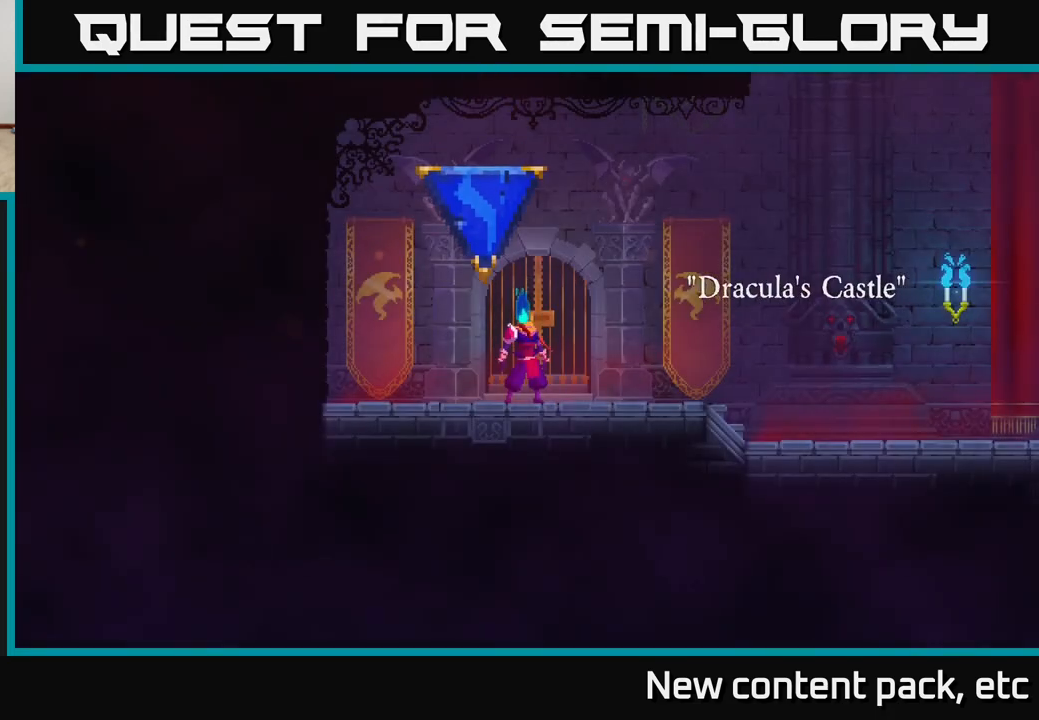
{"buttons": [], "left_stick": "right", "right_stick": "center", "events": []}
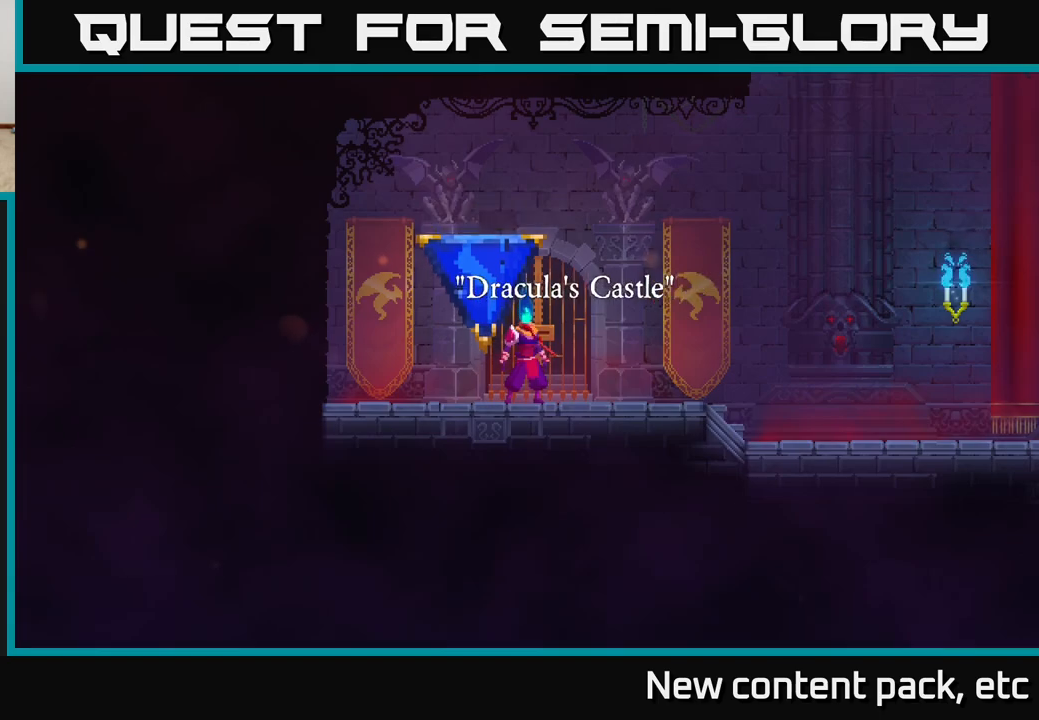
{"buttons": [], "left_stick": "right", "right_stick": "center", "events": []}
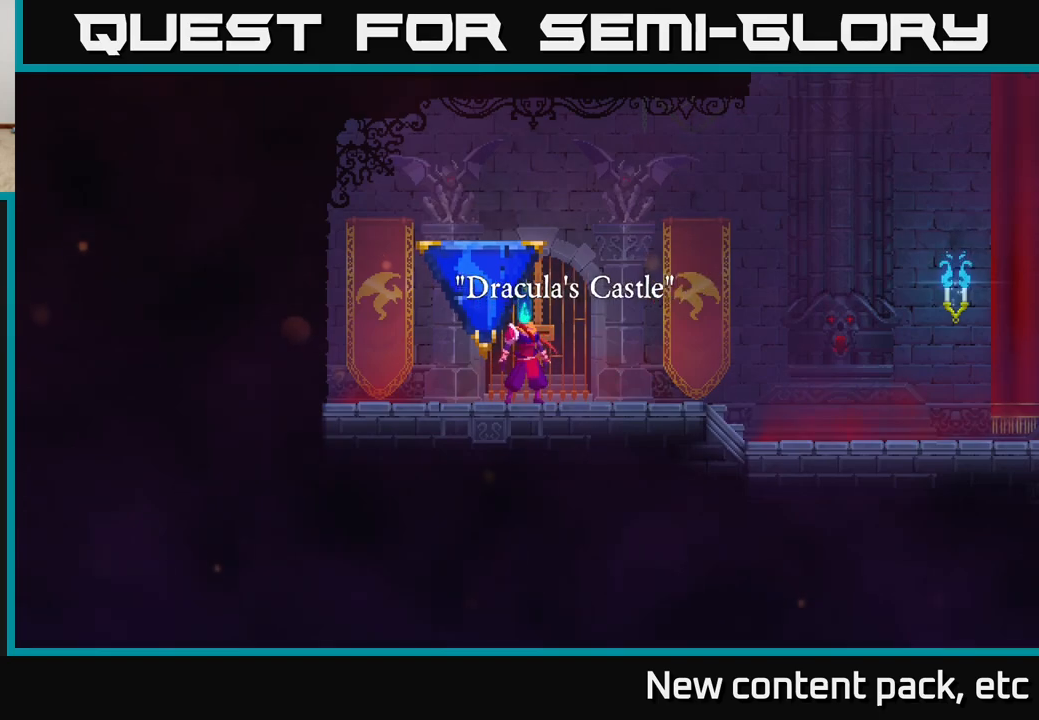
{"buttons": [], "left_stick": "right", "right_stick": "center", "events": []}
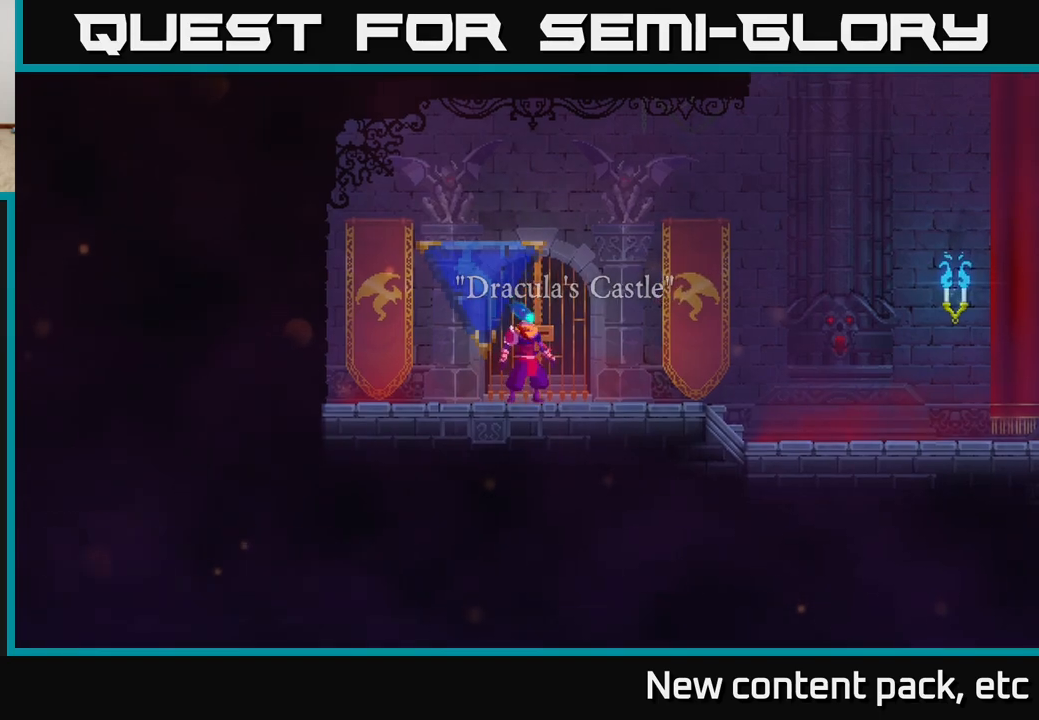
{"buttons": [], "left_stick": "right", "right_stick": "center", "events": []}
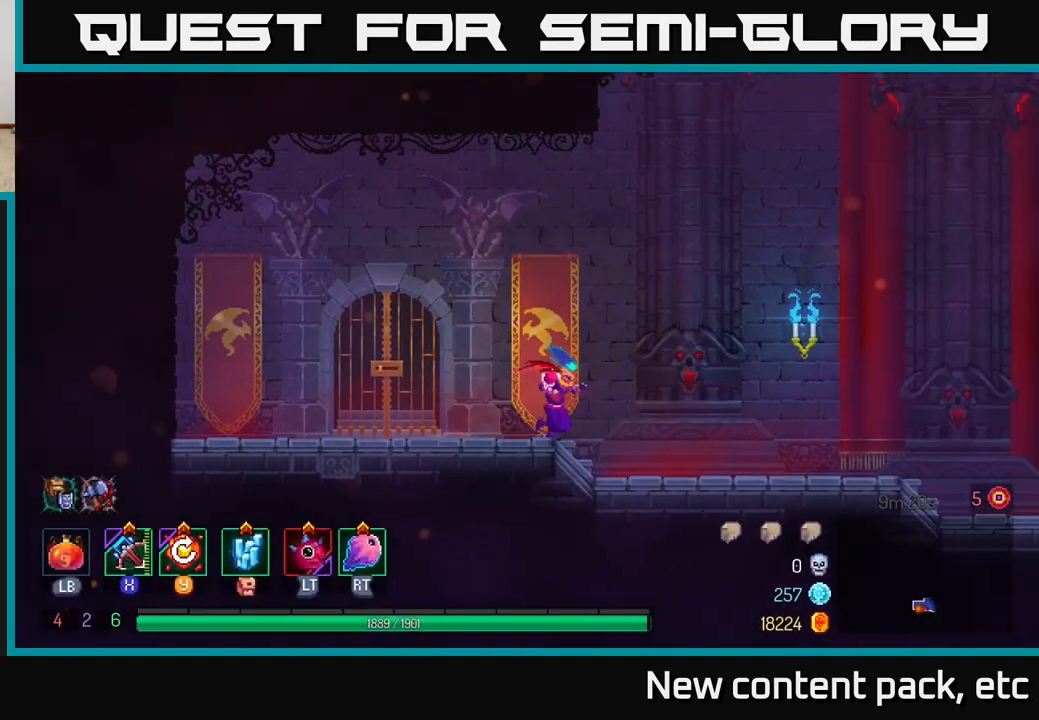
{"buttons": [], "left_stick": "right", "right_stick": "center", "events": []}
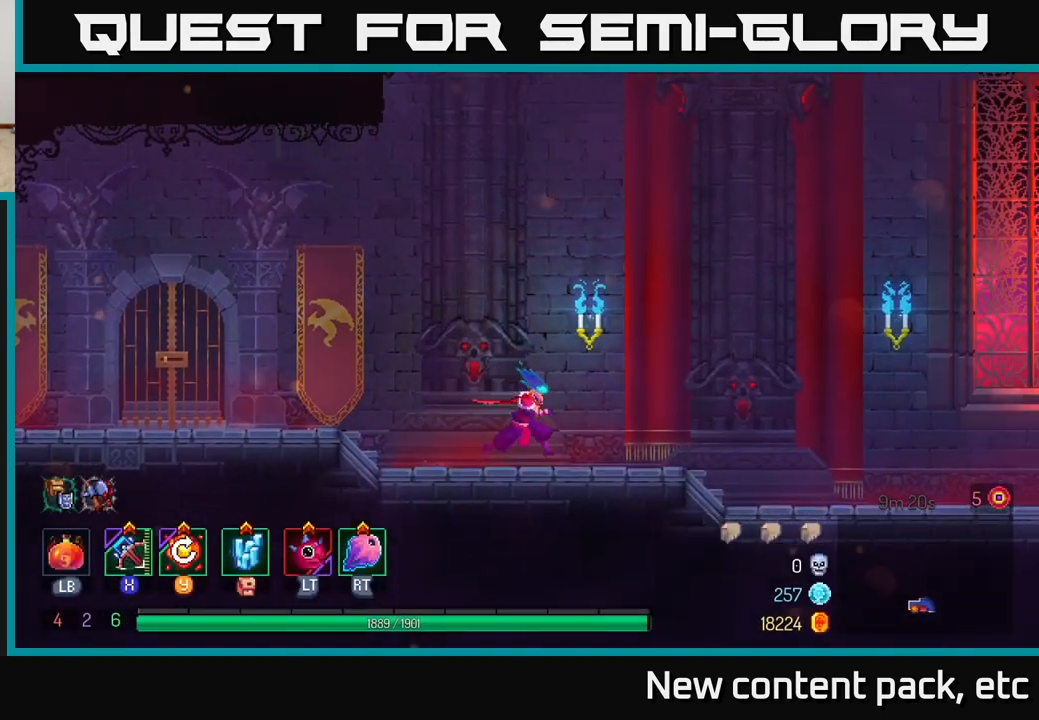
{"buttons": [], "left_stick": "center", "right_stick": "center", "events": [[100, "START", "down"], [133, "left_stick", "center"], [250, "START", "up"]]}
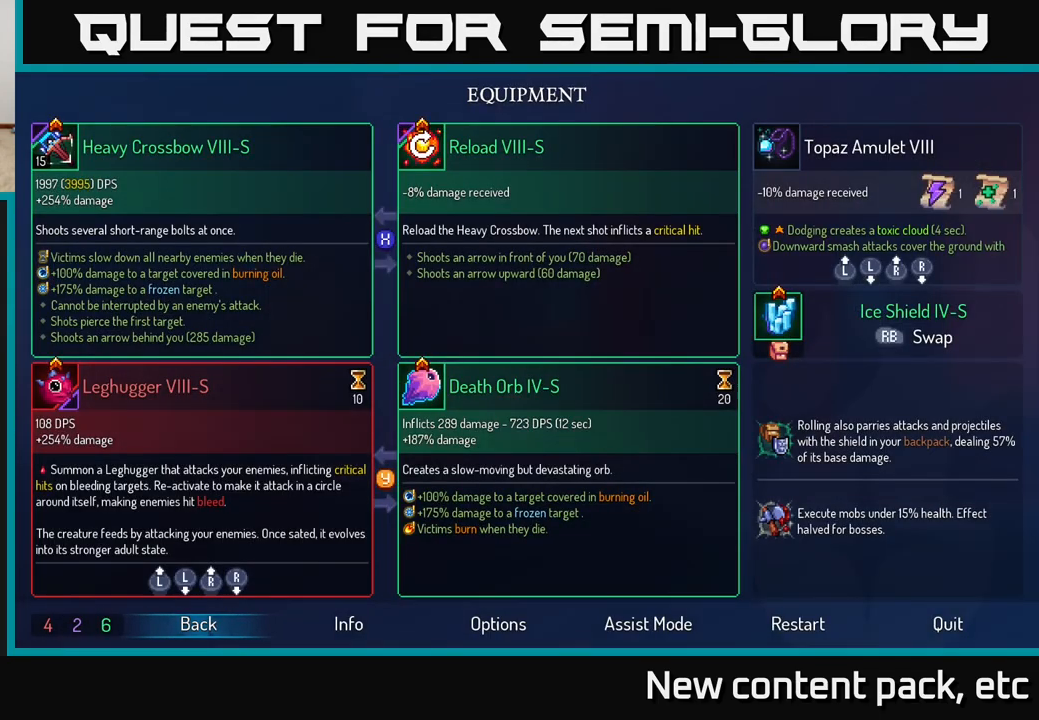
{"buttons": [], "left_stick": "center", "right_stick": "center", "events": []}
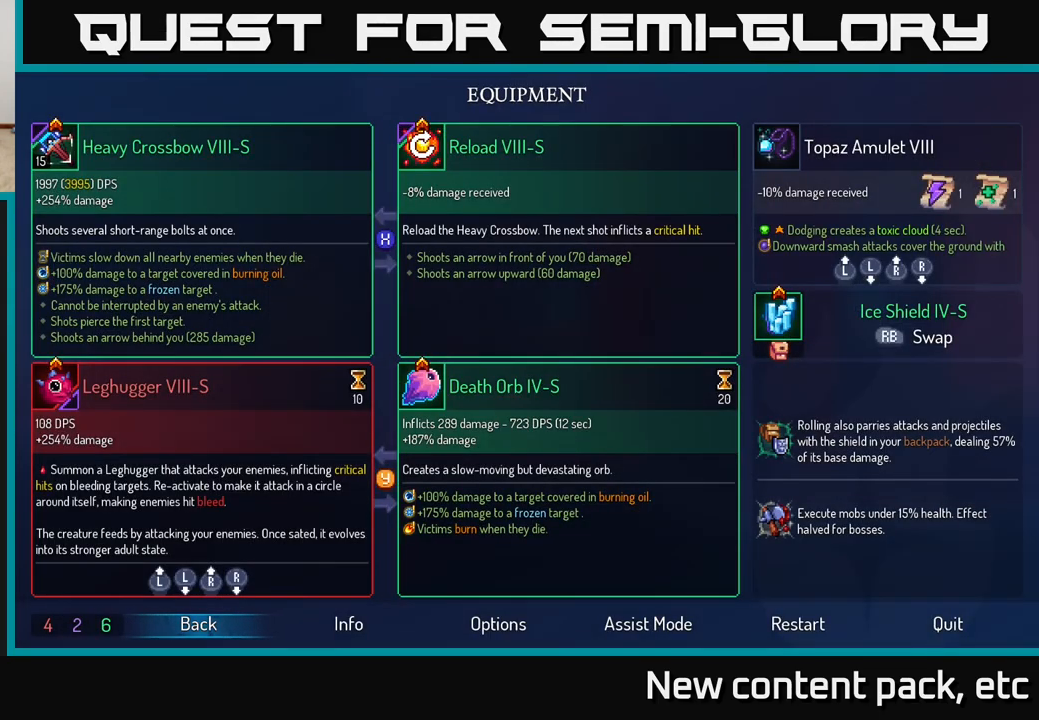
{"buttons": [], "left_stick": "right", "right_stick": "center", "events": [[67, "B", "down"], [117, "left_stick", "right"], [167, "B", "up"]]}
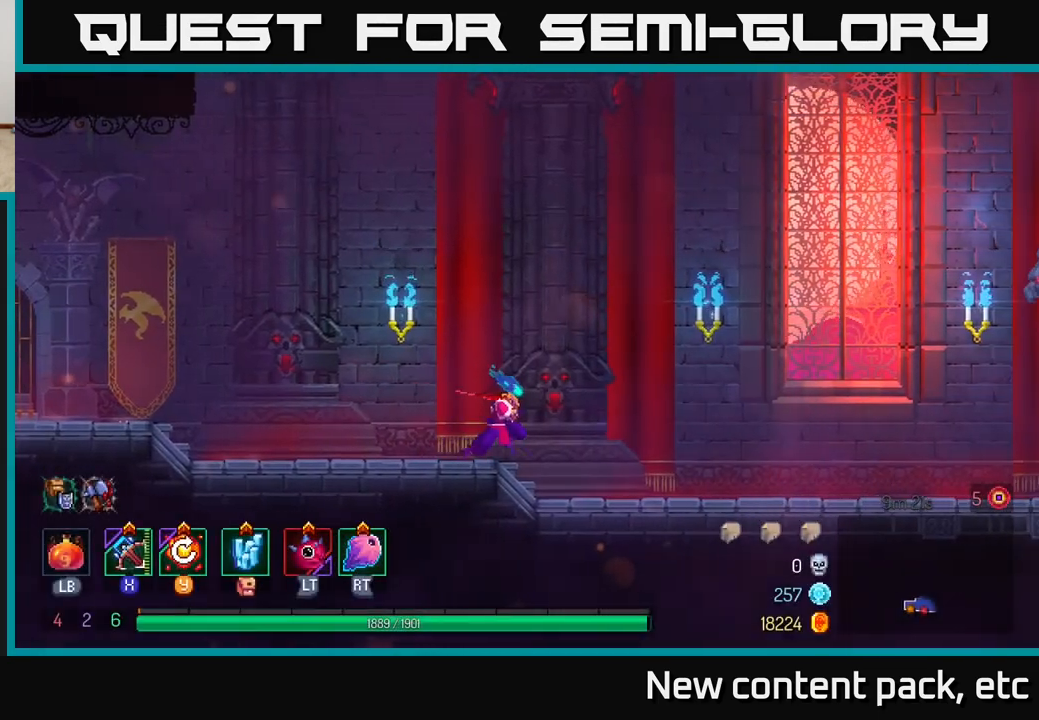
{"buttons": [], "left_stick": "right", "right_stick": "center", "events": [[350, "B", "down"], [483, "B", "up"]]}
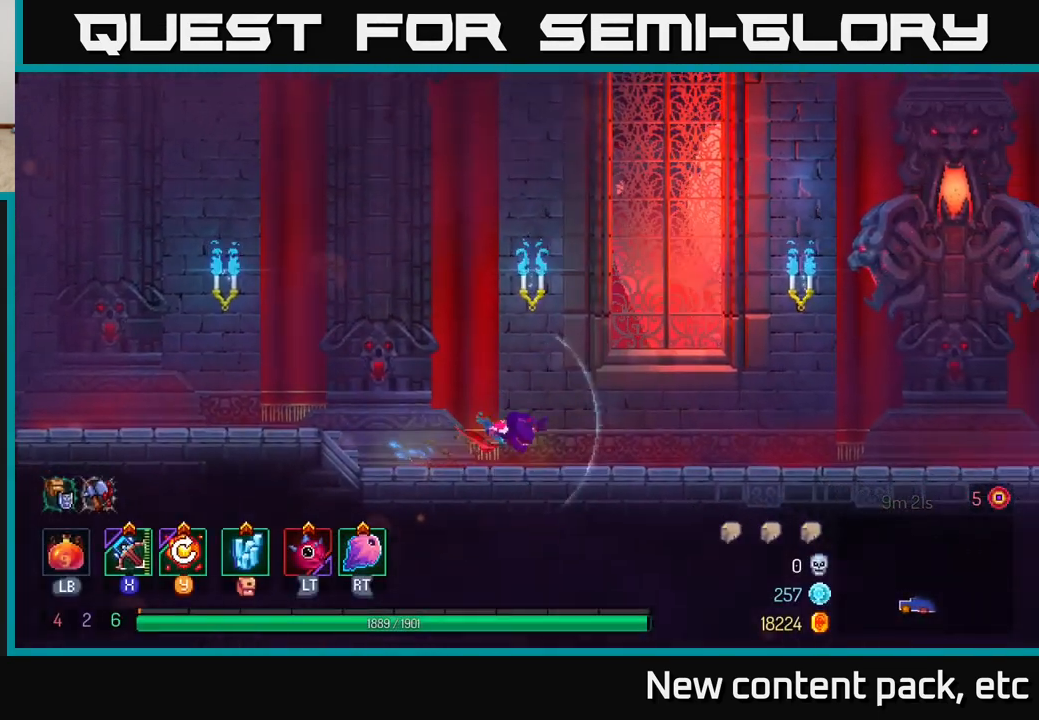
{"buttons": [], "left_stick": "right", "right_stick": "center", "events": []}
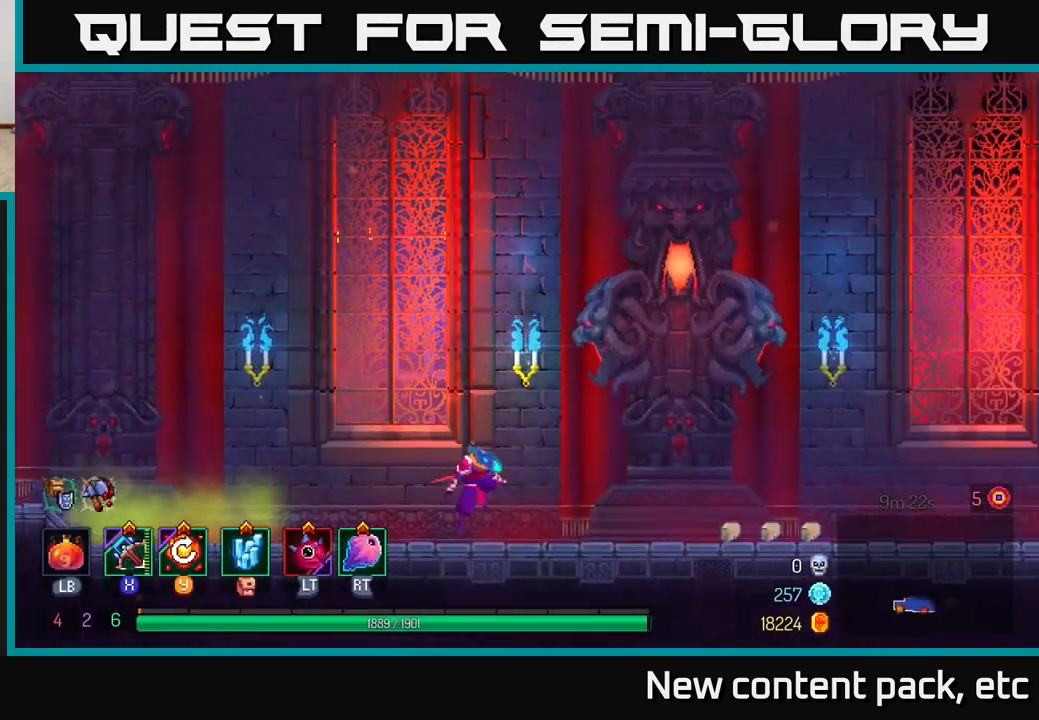
{"buttons": ["B"], "left_stick": "right", "right_stick": "center", "events": [[17, "A", "down"], [150, "A", "up"], [500, "B", "down"]]}
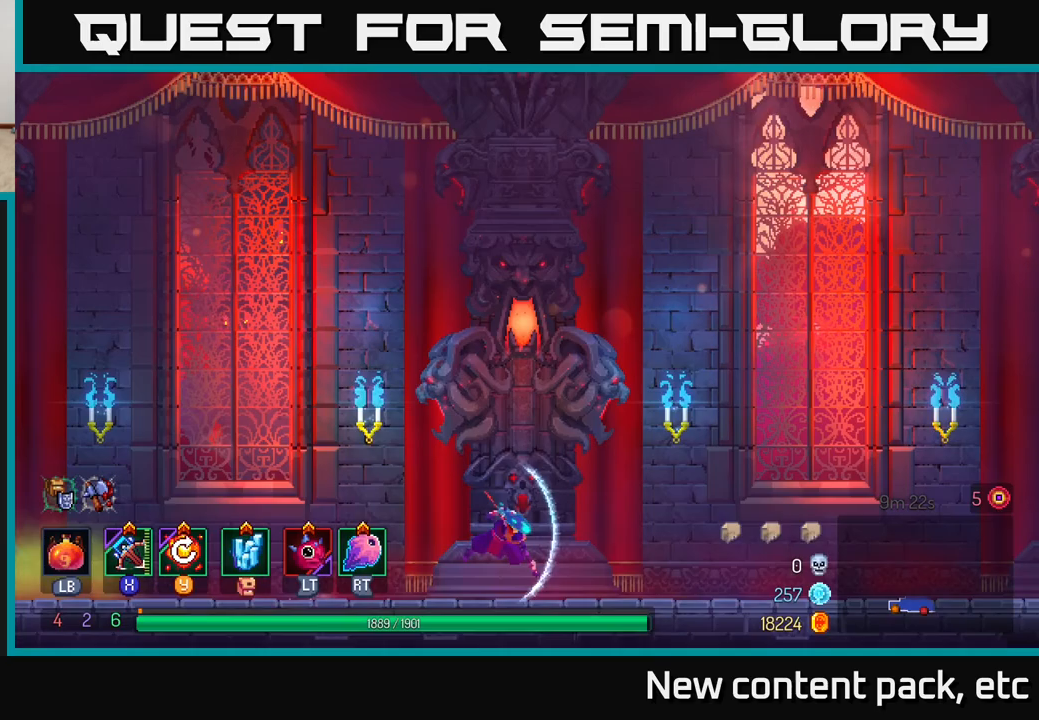
{"buttons": [], "left_stick": "right", "right_stick": "center", "events": [[200, "B", "up"]]}
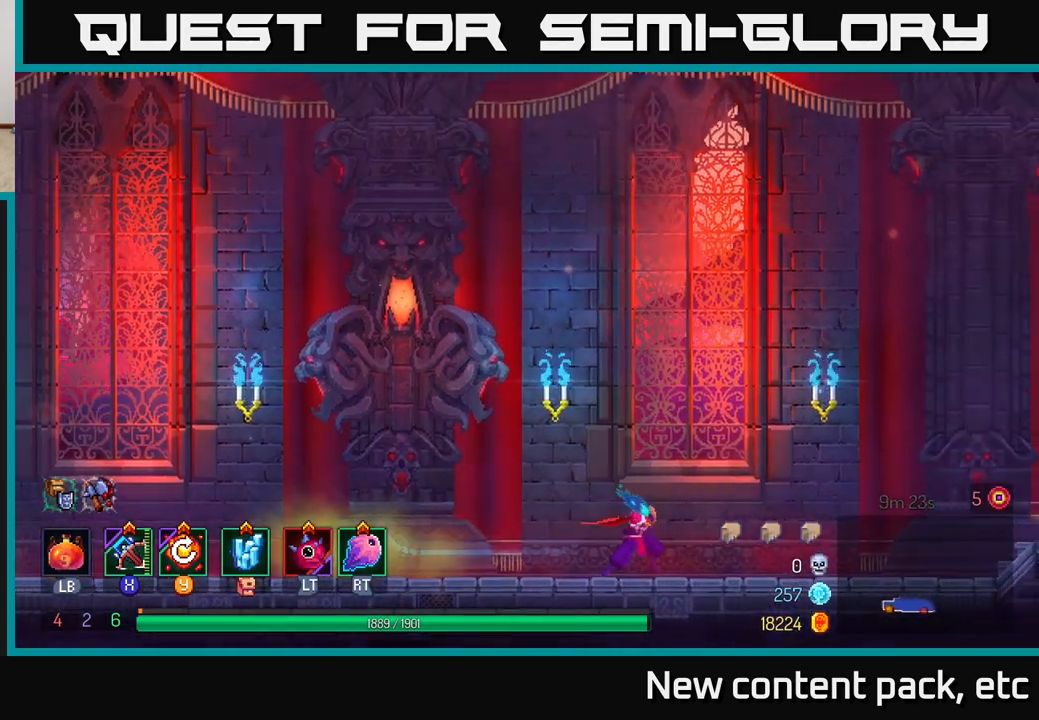
{"buttons": [], "left_stick": "right", "right_stick": "center", "events": []}